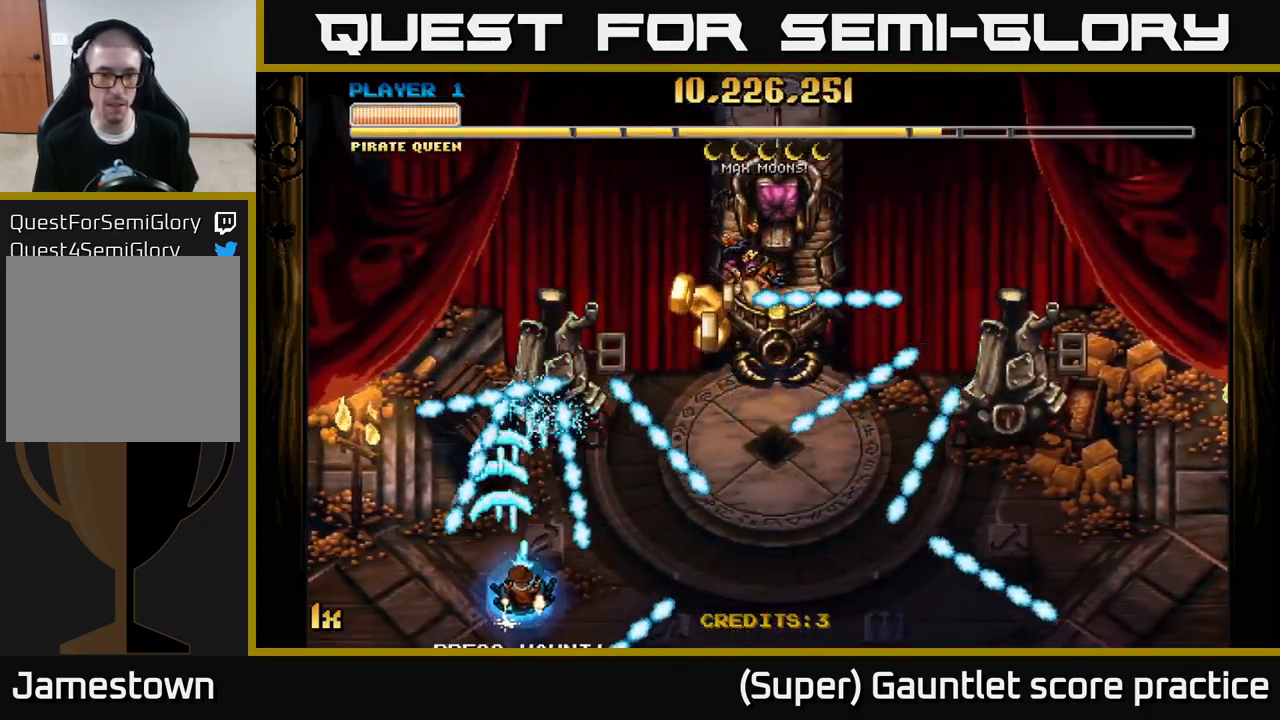
Gameplay with a controller (Xbox layout); each line is a JSON object with the inputs held at the frame after it. "events" lists button and stick changes between this image and that frame as [ms after this image, input, new state], when the widget could be followed in between. Not read: right_stick.
{"buttons": ["A"], "left_stick": "center", "events": [[100, "left_stick", "up-left"], [217, "left_stick", "center"]]}
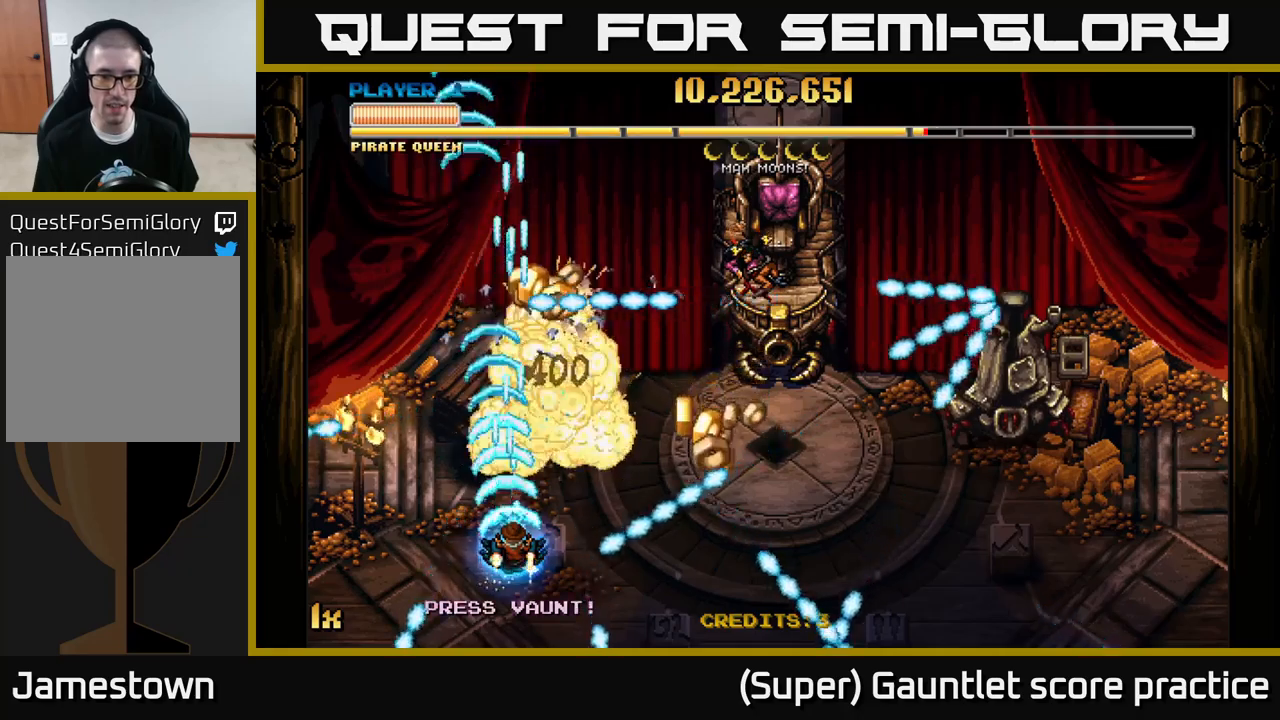
{"buttons": ["A"], "left_stick": "down-left", "events": [[50, "left_stick", "right"], [100, "X", "down"], [100, "left_stick", "up-right"], [233, "X", "up"], [250, "L2", "down"], [250, "left_stick", "up"], [283, "L2", "up"], [366, "left_stick", "right"], [500, "left_stick", "down-left"]]}
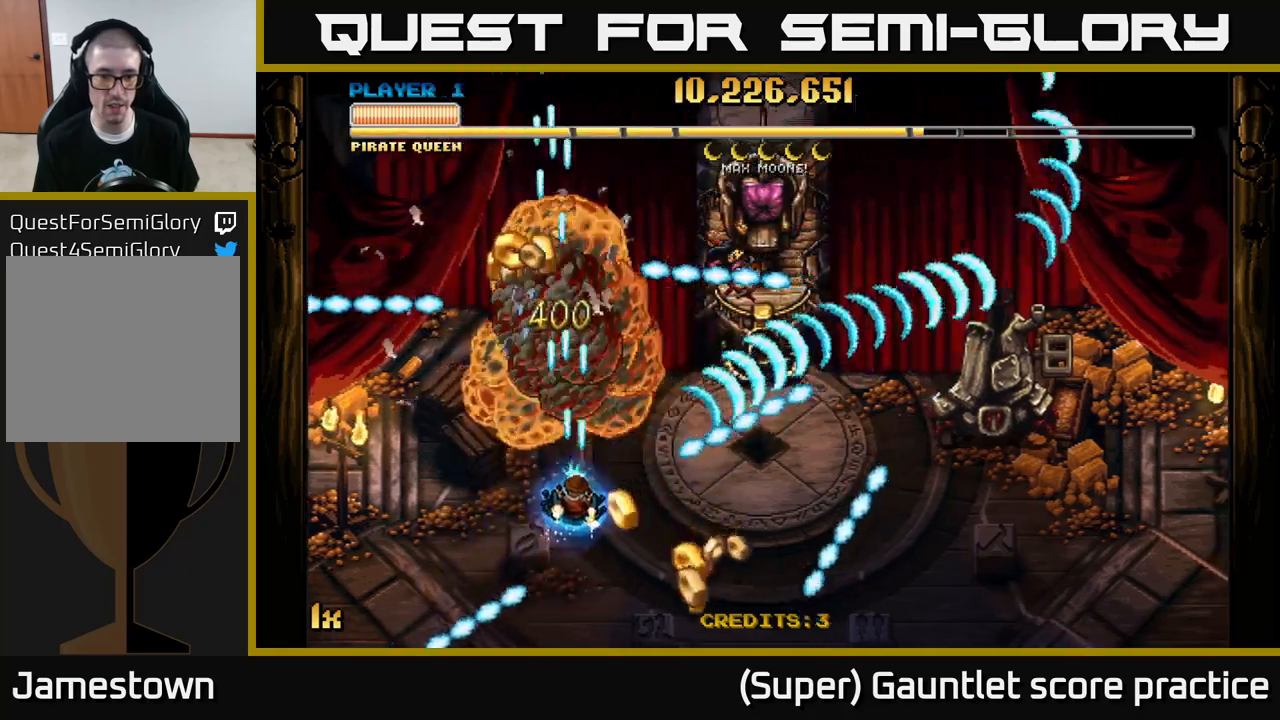
{"buttons": ["A"], "left_stick": "up", "events": [[16, "left_stick", "left"], [133, "left_stick", "up-left"], [333, "X", "down"], [333, "left_stick", "right"], [466, "X", "up"], [500, "left_stick", "up"]]}
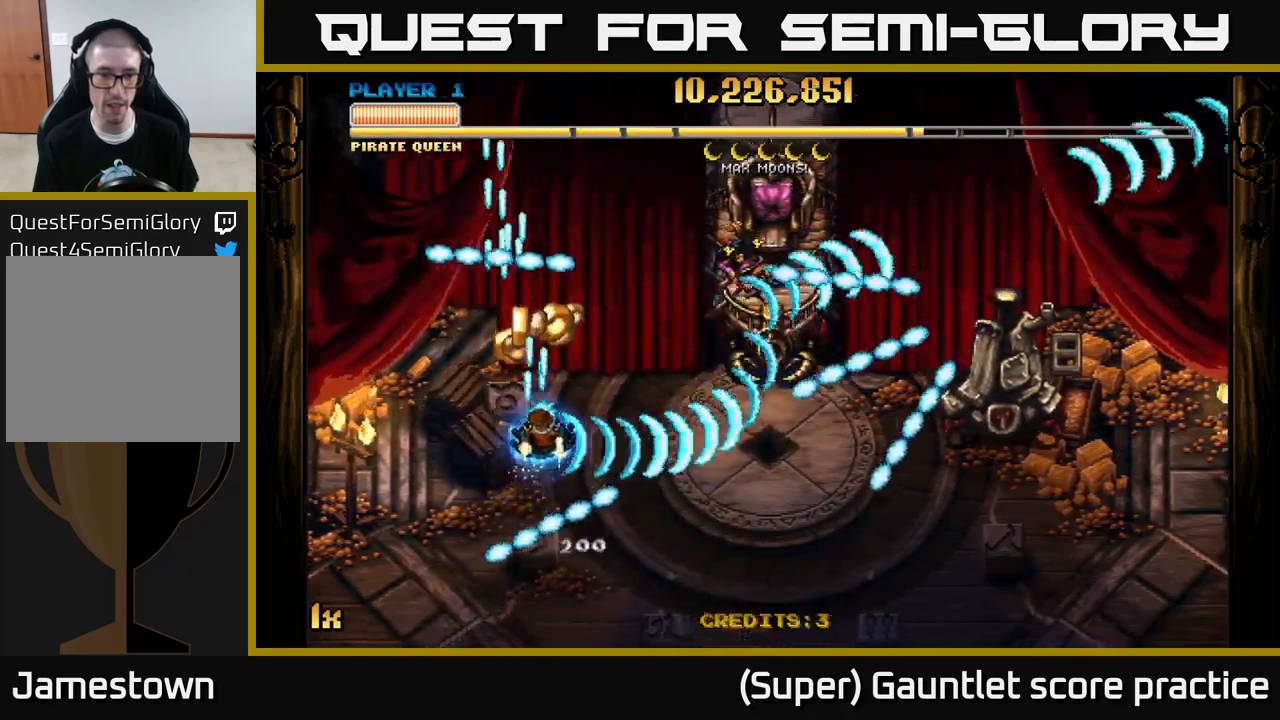
{"buttons": ["A"], "left_stick": "right", "events": [[33, "left_stick", "up-left"], [133, "left_stick", "left"], [350, "left_stick", "center"], [466, "left_stick", "right"]]}
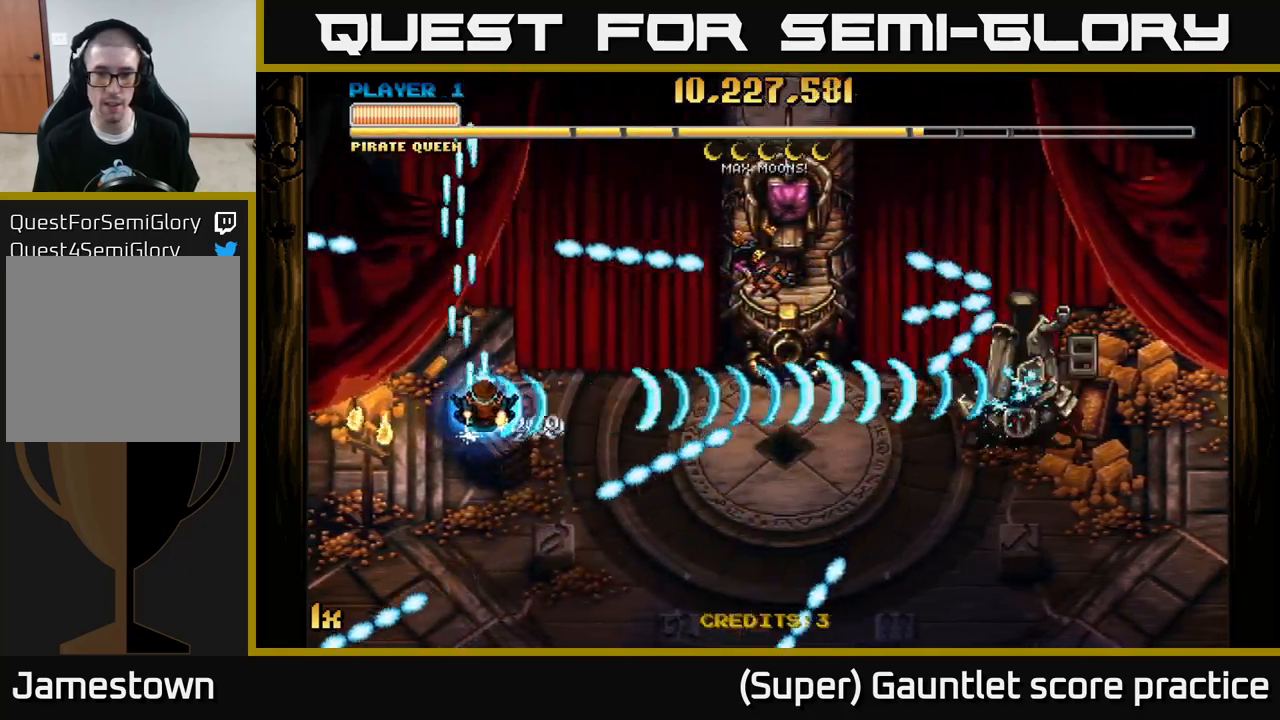
{"buttons": ["A"], "left_stick": "right", "events": []}
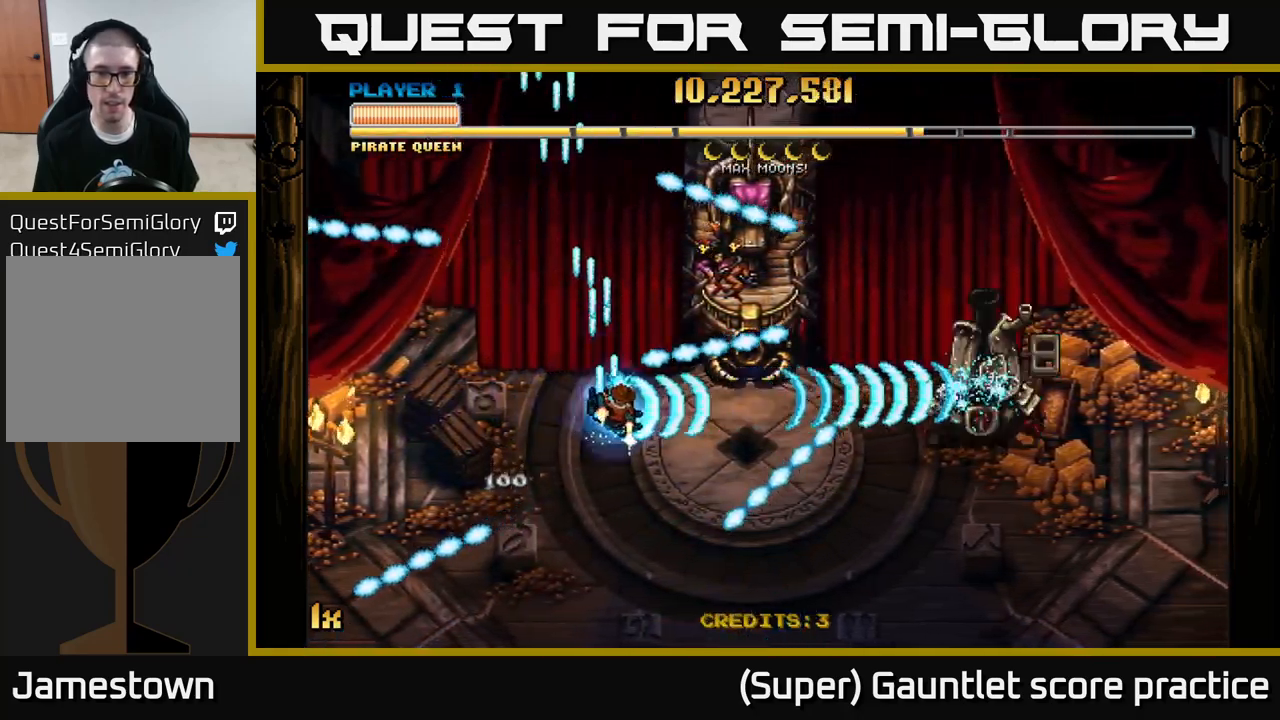
{"buttons": ["A"], "left_stick": "left", "events": [[383, "left_stick", "left"]]}
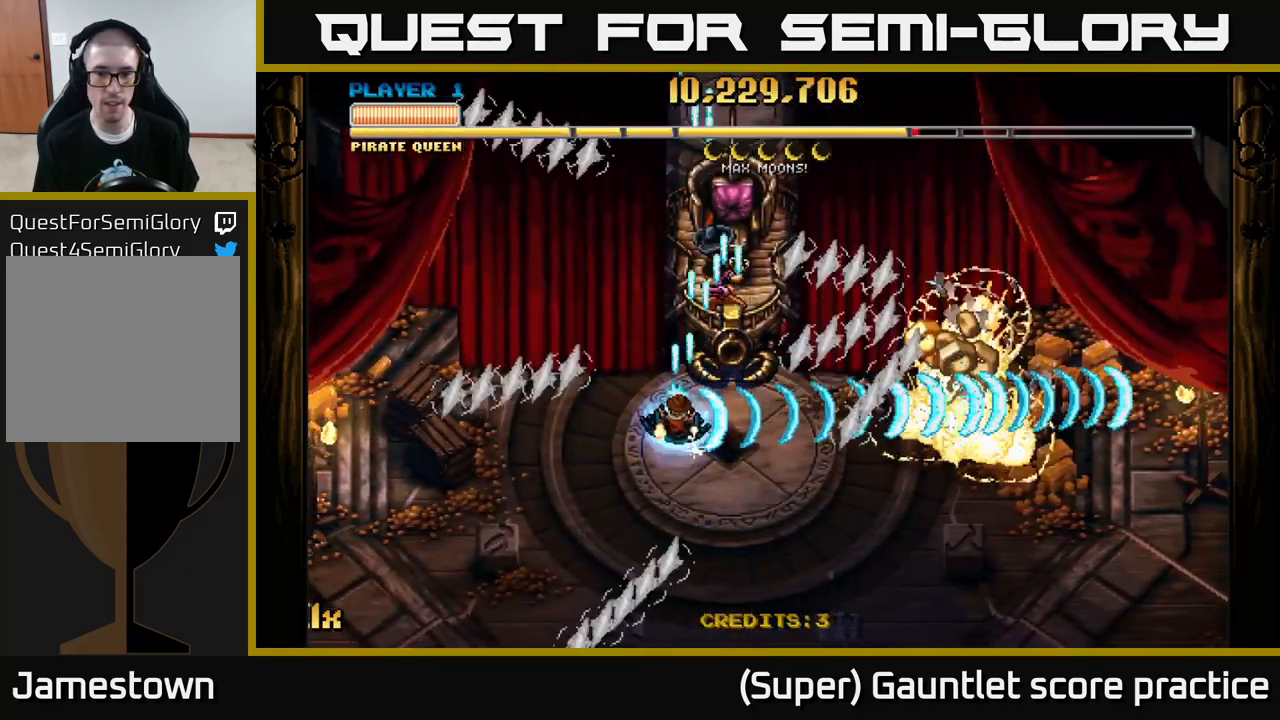
{"buttons": ["A"], "left_stick": "right", "events": [[100, "left_stick", "down"], [233, "left_stick", "right"], [316, "X", "down"], [350, "left_stick", "up"], [450, "X", "up"], [500, "left_stick", "right"]]}
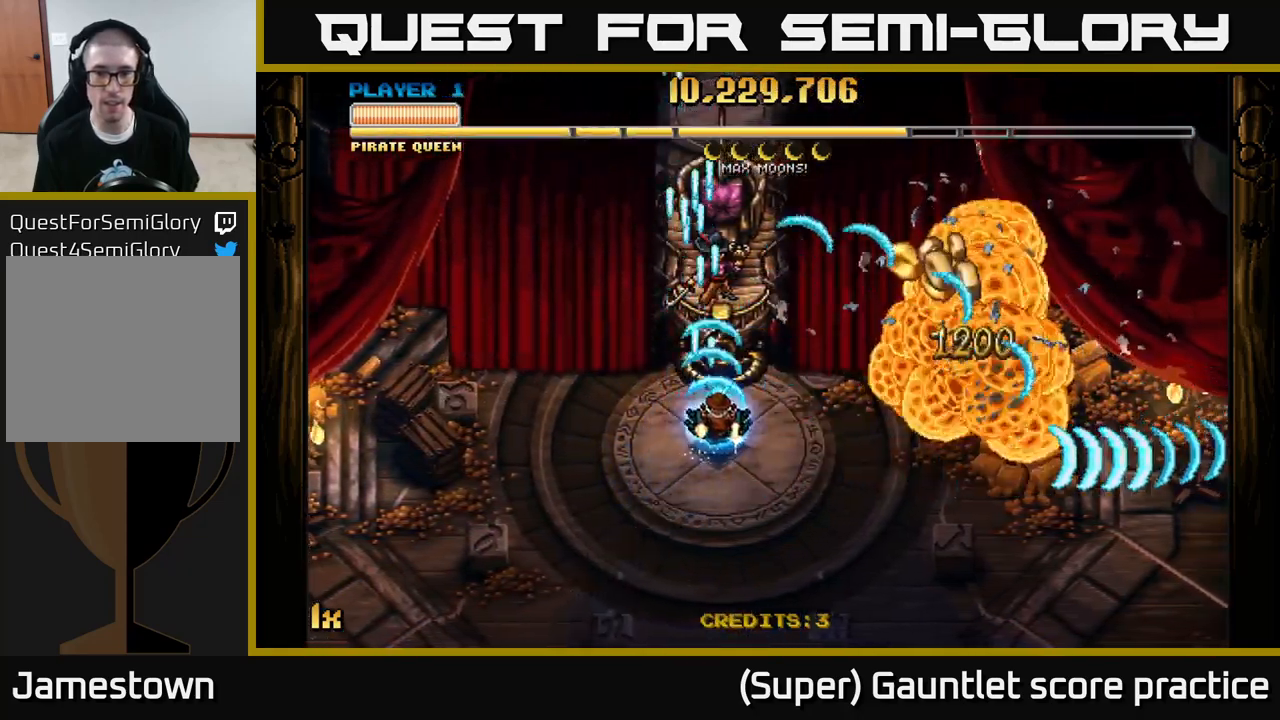
{"buttons": ["A"], "left_stick": "down-right", "events": [[33, "left_stick", "down-right"]]}
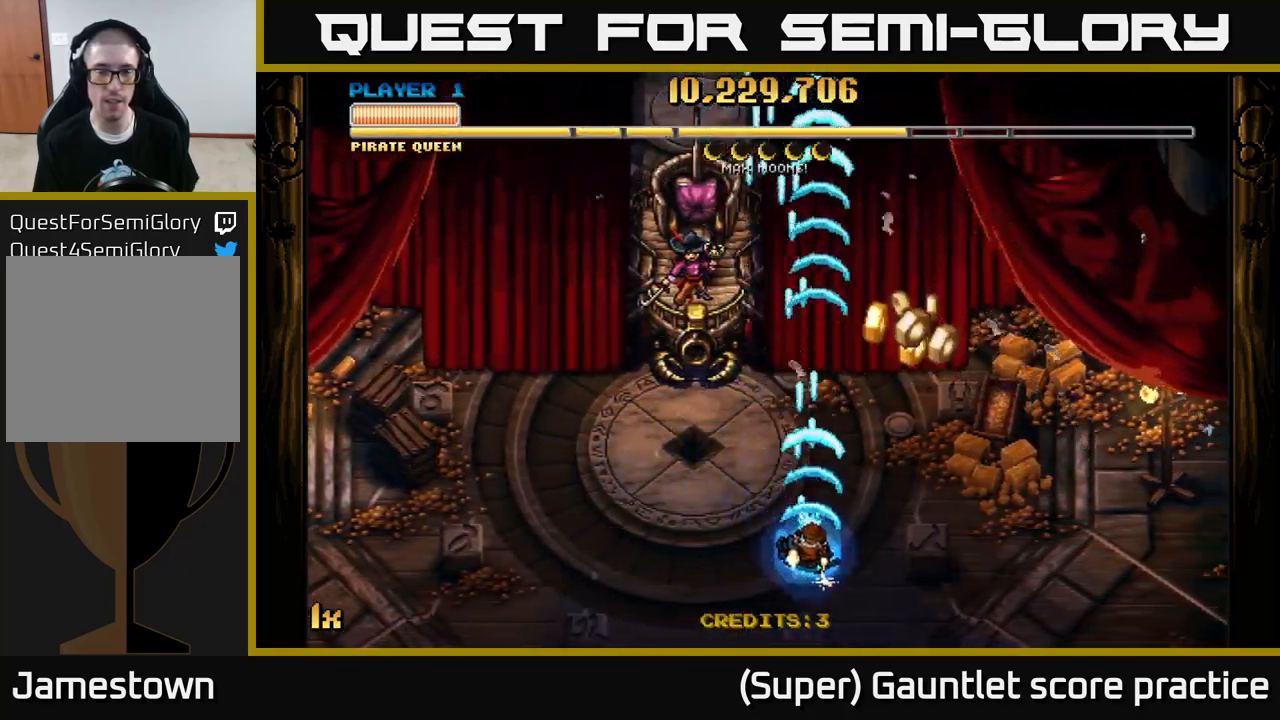
{"buttons": ["A", "X"], "left_stick": "up", "events": [[366, "left_stick", "up"], [400, "X", "down"]]}
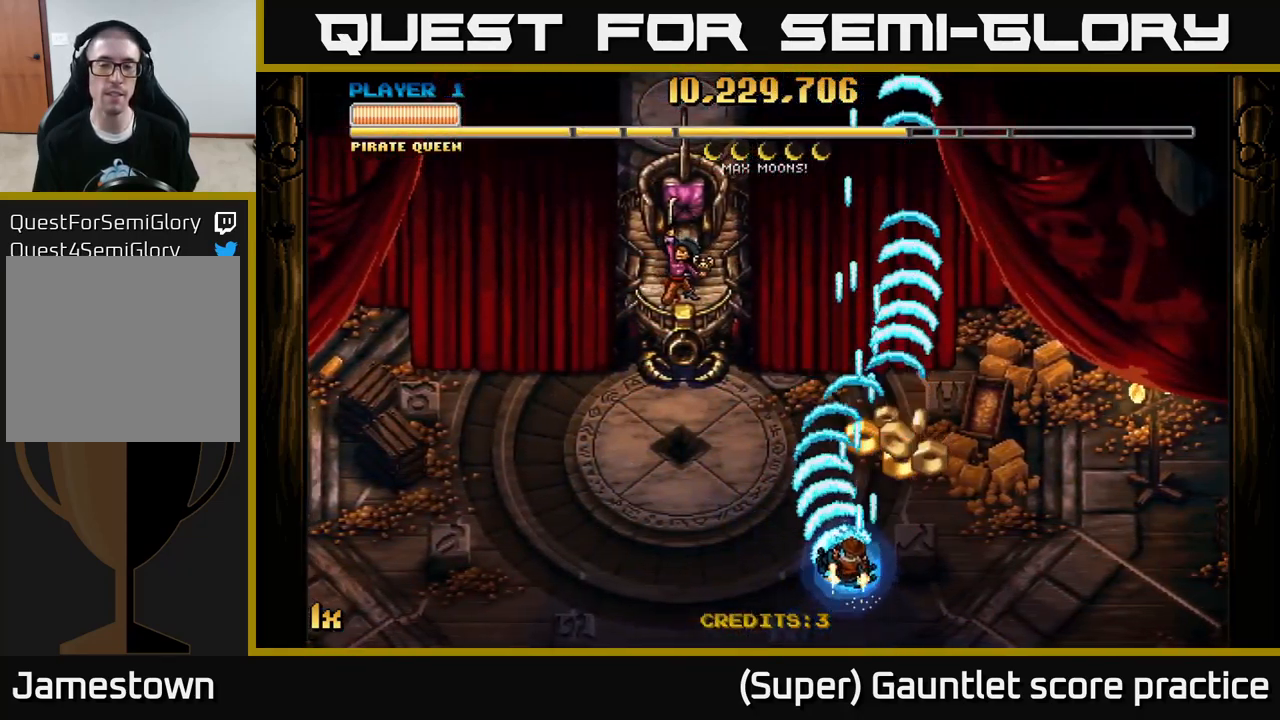
{"buttons": ["A"], "left_stick": "left", "events": [[16, "X", "up"], [66, "left_stick", "up-right"], [266, "left_stick", "left"]]}
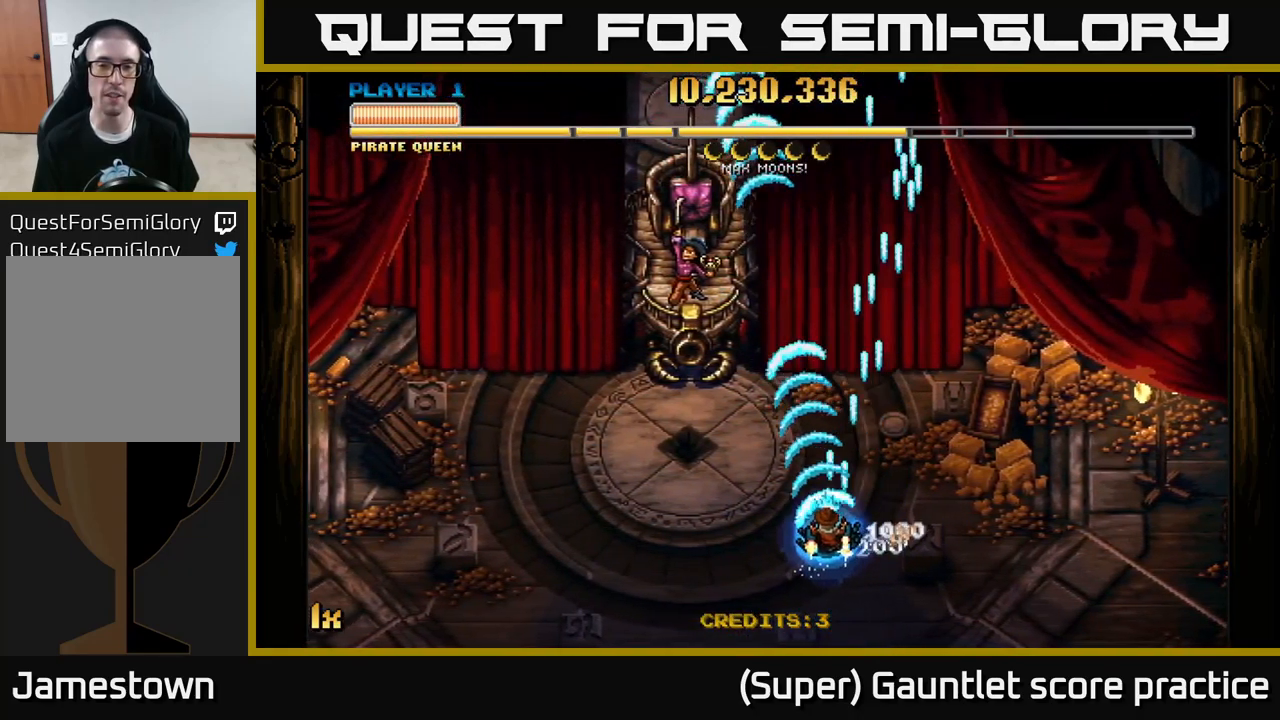
{"buttons": ["A"], "left_stick": "up", "events": [[450, "left_stick", "up"]]}
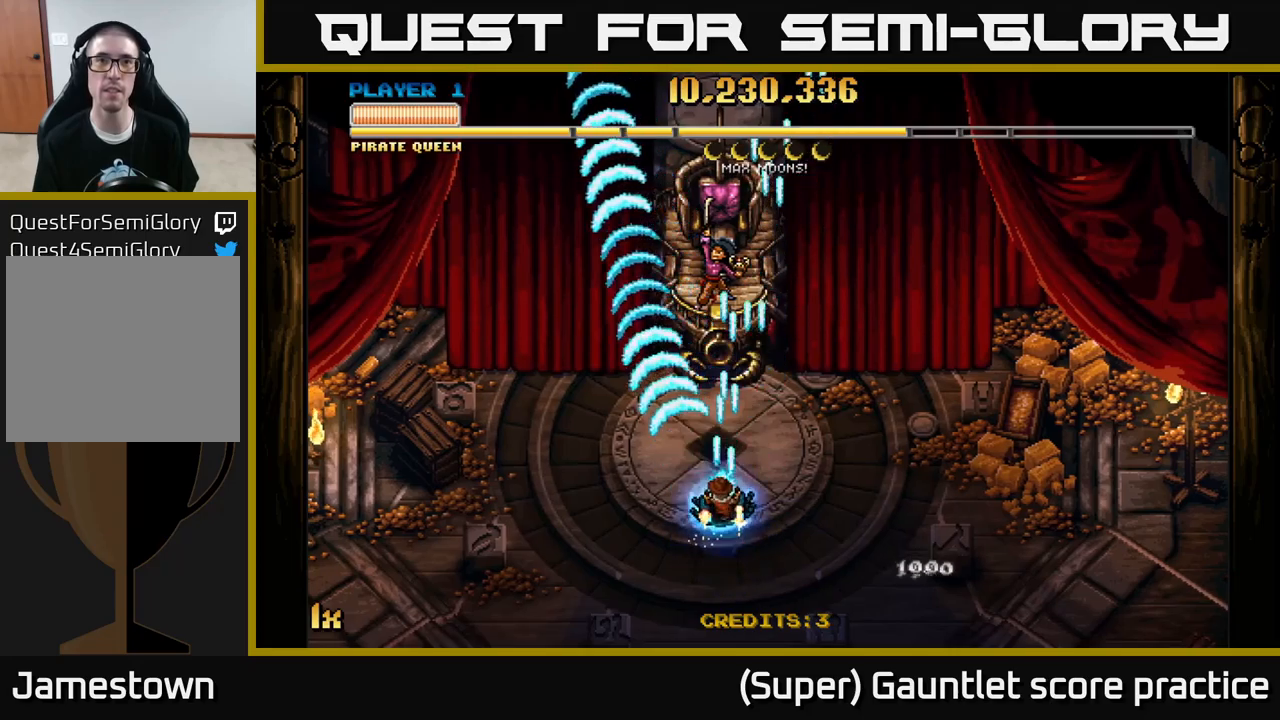
{"buttons": ["A"], "left_stick": "down", "events": [[33, "X", "down"], [183, "X", "up"], [400, "left_stick", "down"]]}
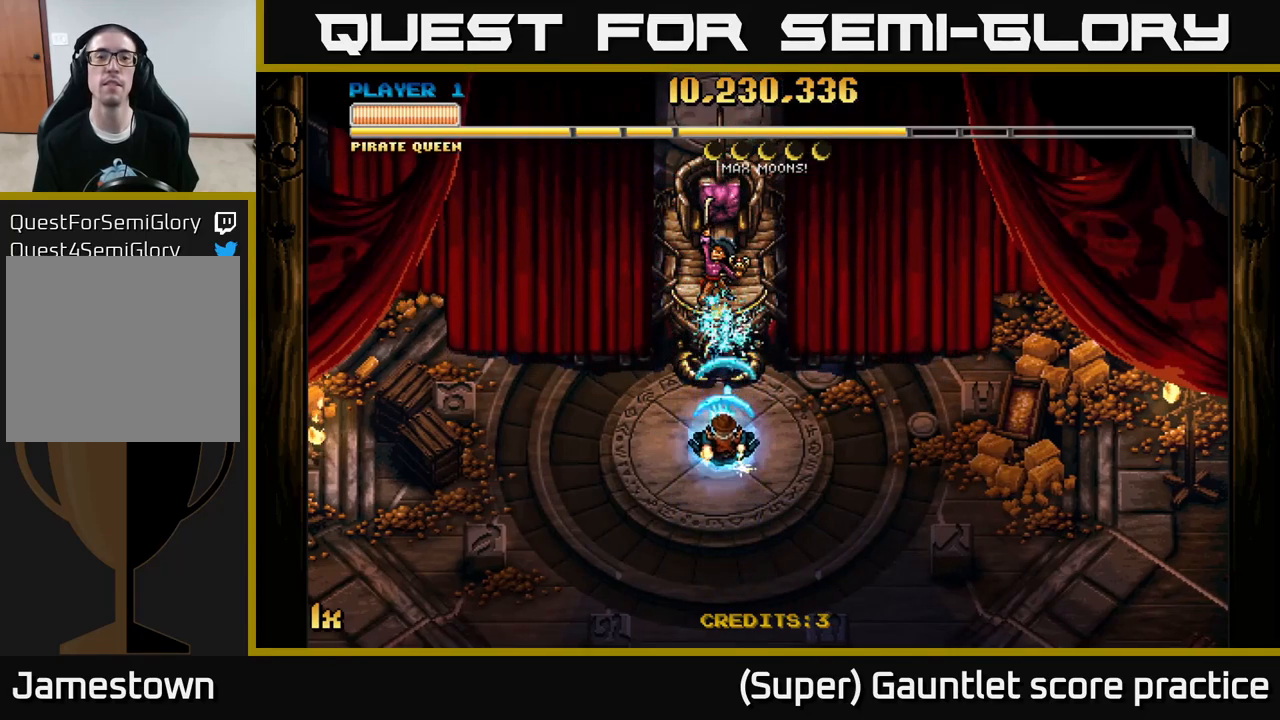
{"buttons": ["A"], "left_stick": "center", "events": [[483, "left_stick", "center"]]}
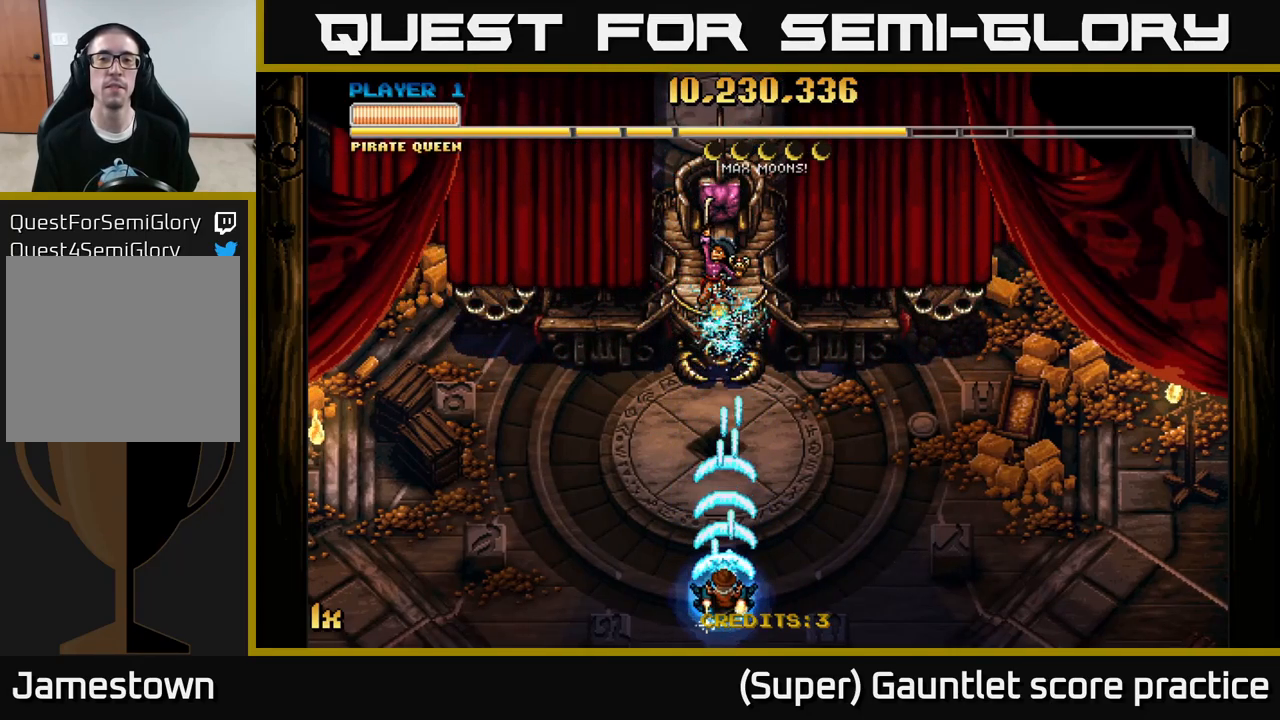
{"buttons": ["A"], "left_stick": "center", "events": [[33, "left_stick", "up"], [67, "X", "down"], [233, "X", "up"], [417, "left_stick", "center"]]}
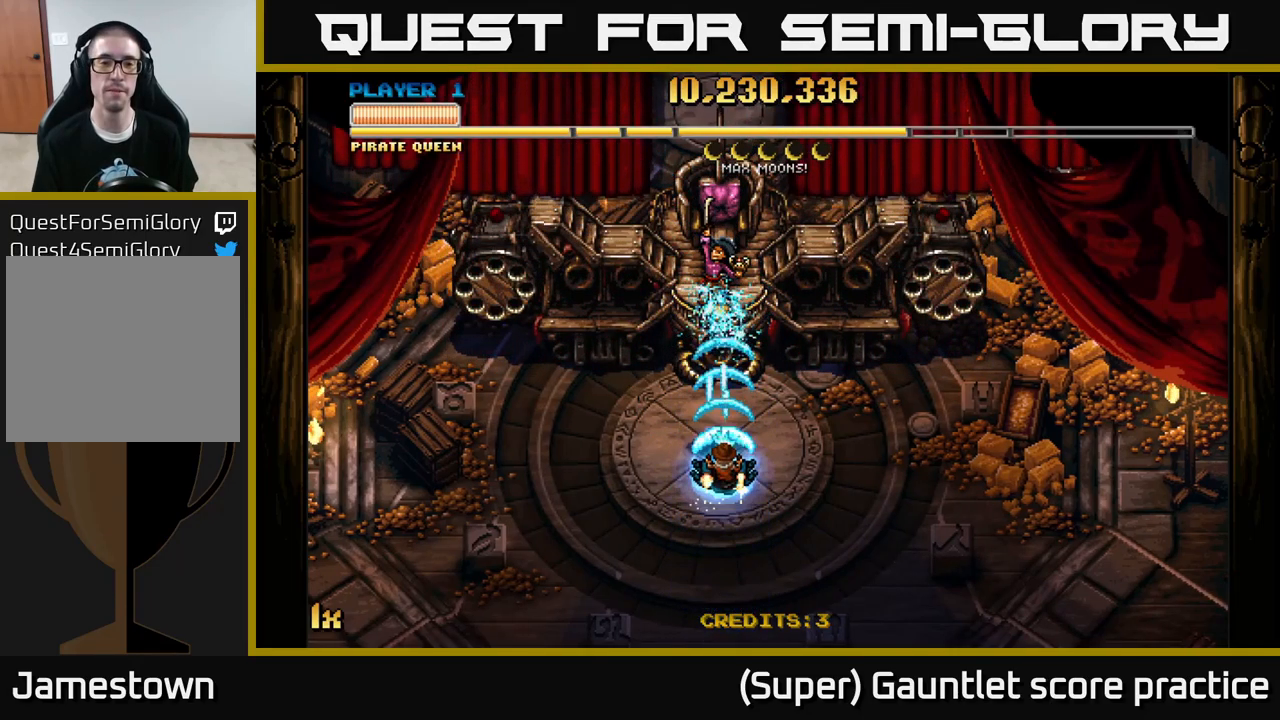
{"buttons": ["A"], "left_stick": "down", "events": [[50, "left_stick", "down"], [217, "left_stick", "down-right"], [400, "left_stick", "down"]]}
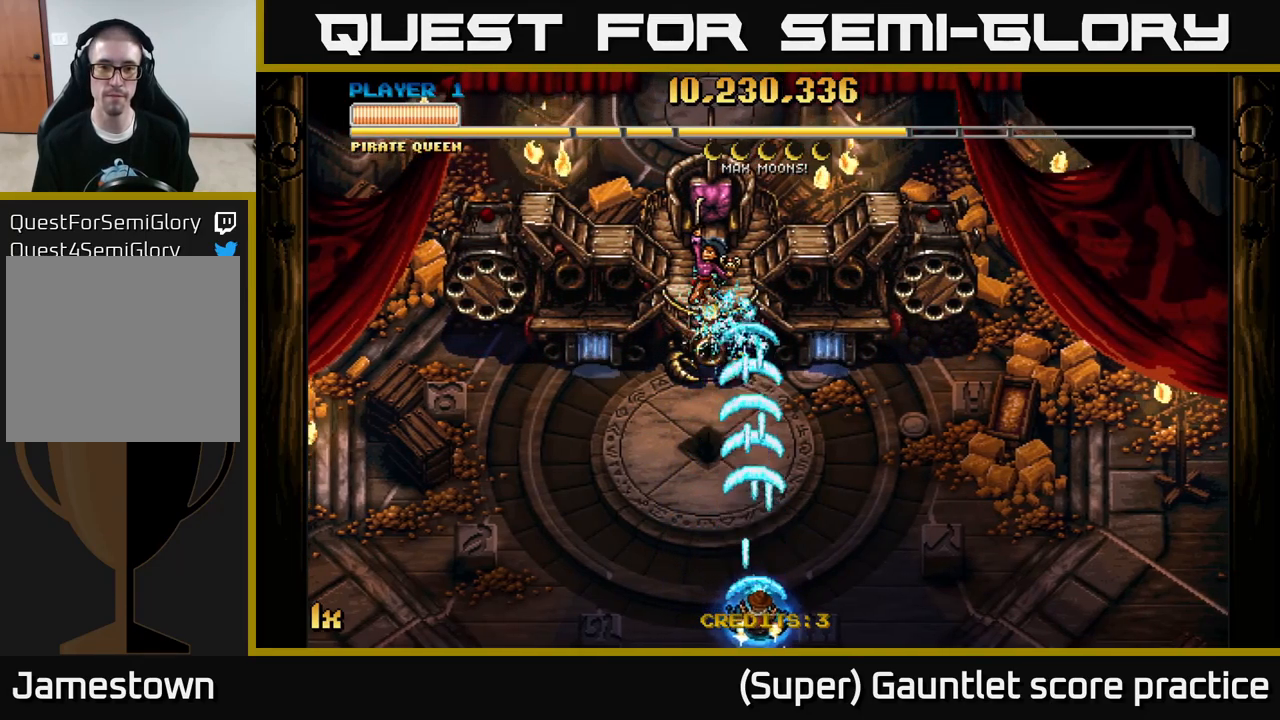
{"buttons": ["A"], "left_stick": "up", "events": [[33, "left_stick", "center"], [433, "left_stick", "up"]]}
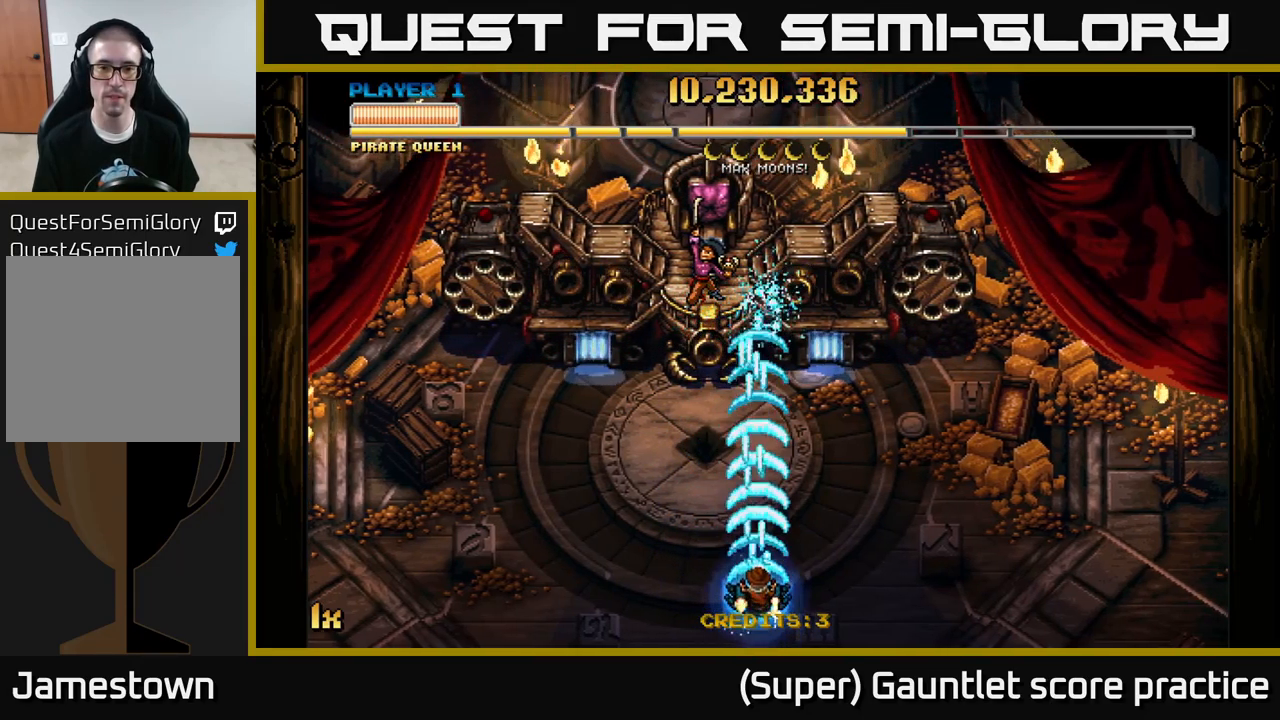
{"buttons": ["A"], "left_stick": "down-left", "events": [[50, "X", "down"], [200, "X", "up"], [383, "left_stick", "center"], [433, "left_stick", "down-left"]]}
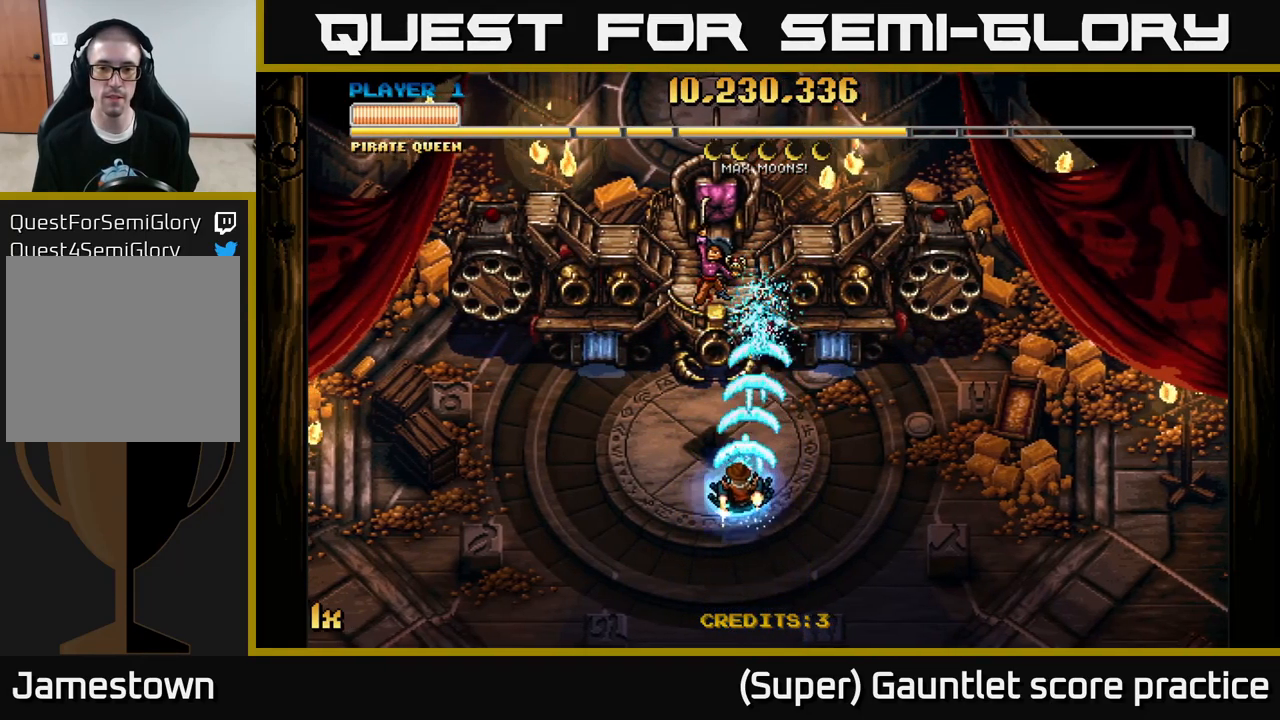
{"buttons": ["A"], "left_stick": "center", "events": [[133, "left_stick", "down-right"], [217, "left_stick", "center"]]}
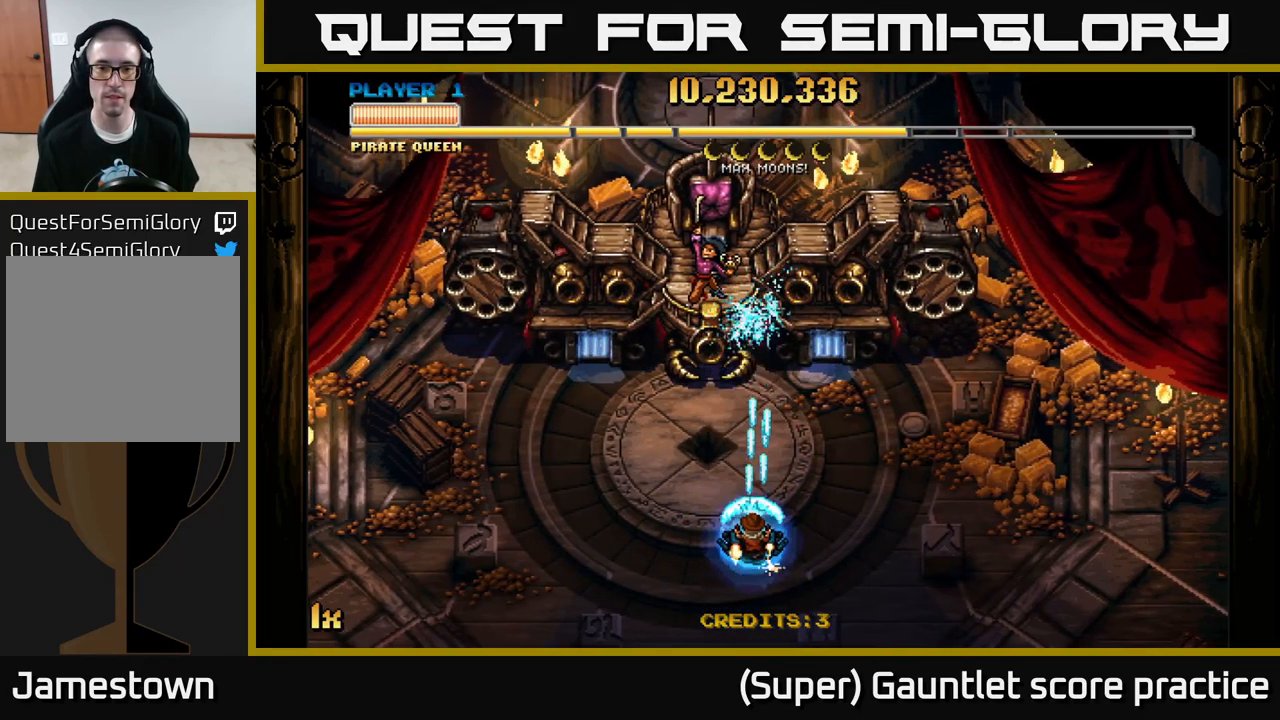
{"buttons": ["A"], "left_stick": "center", "events": []}
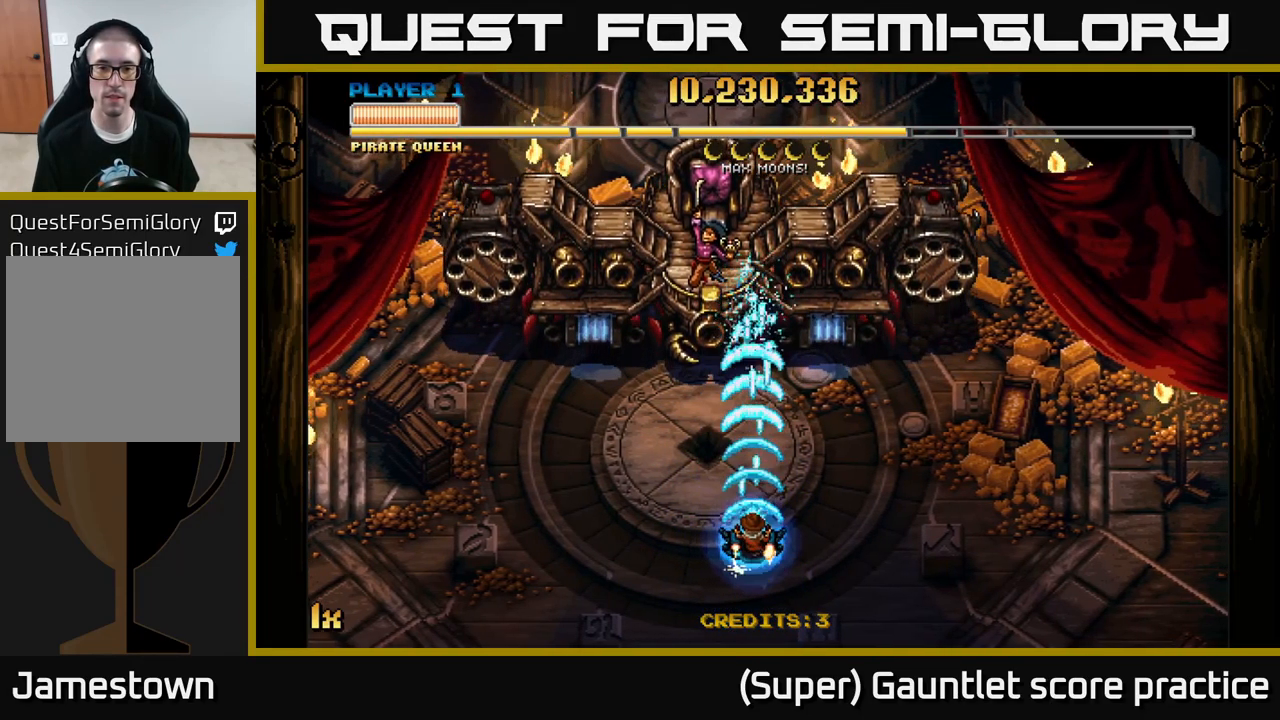
{"buttons": ["A"], "left_stick": "center", "events": []}
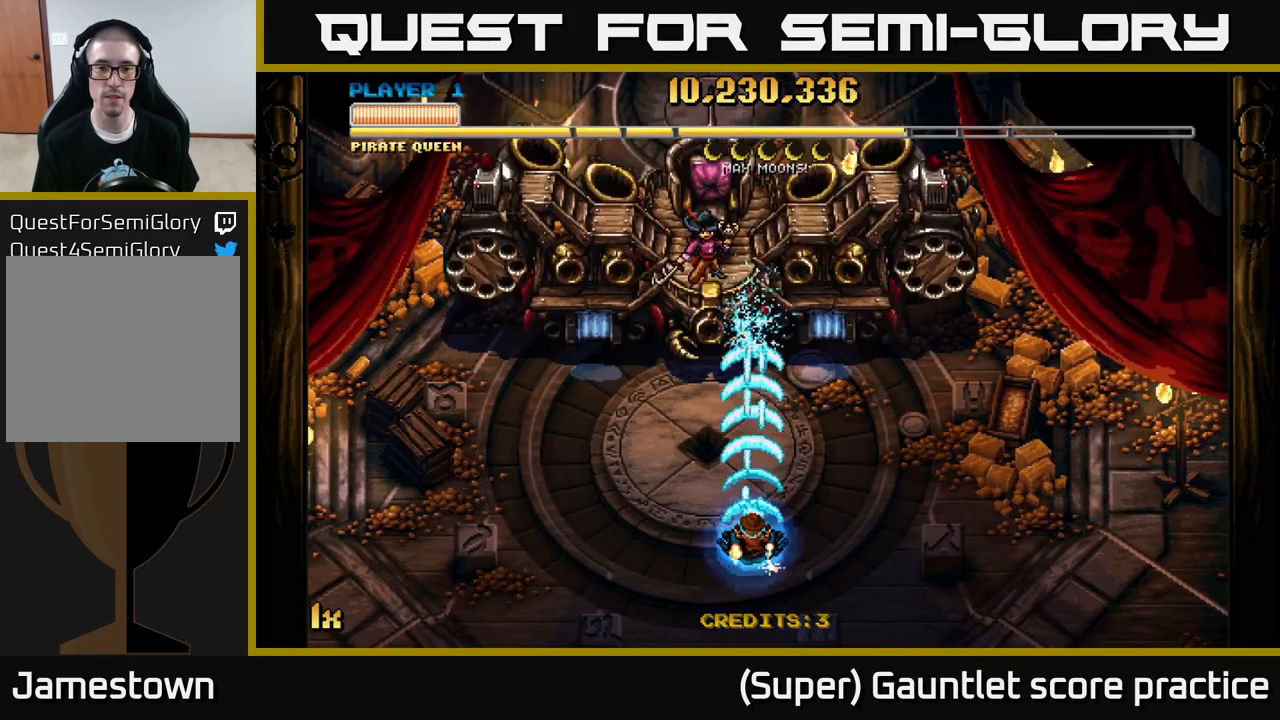
{"buttons": ["A"], "left_stick": "center", "events": []}
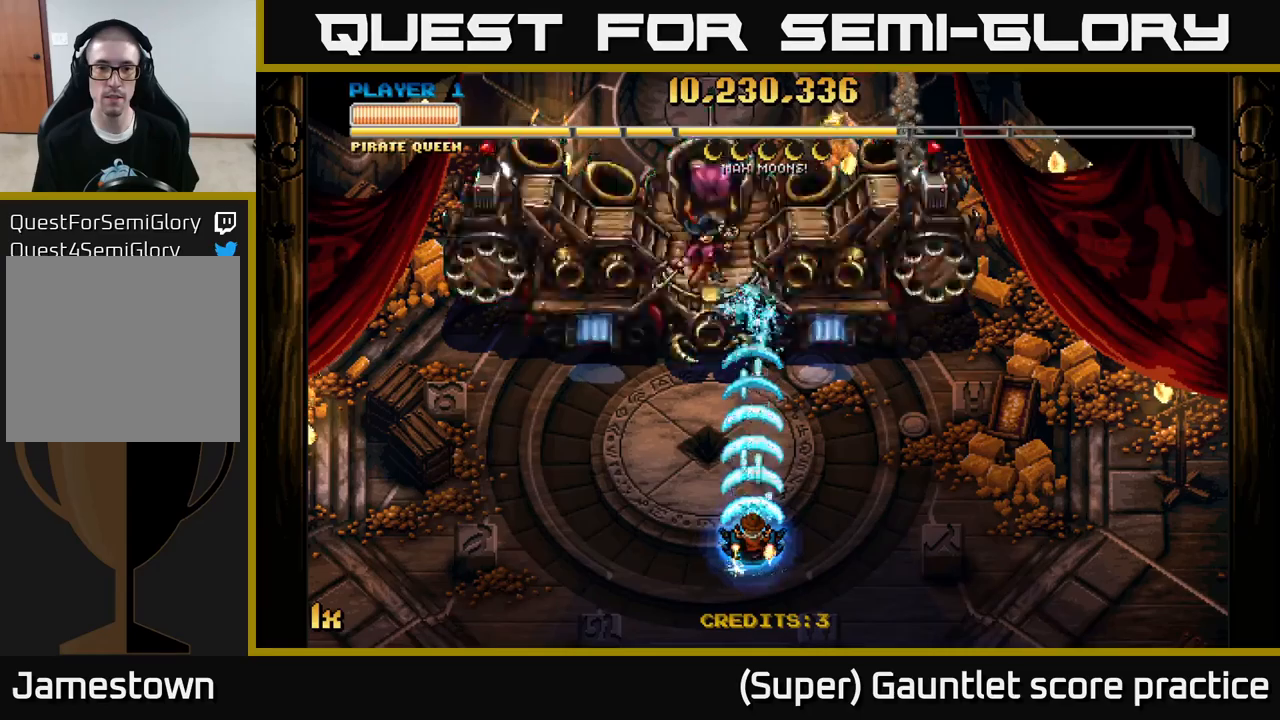
{"buttons": ["A"], "left_stick": "left", "events": [[434, "left_stick", "left"]]}
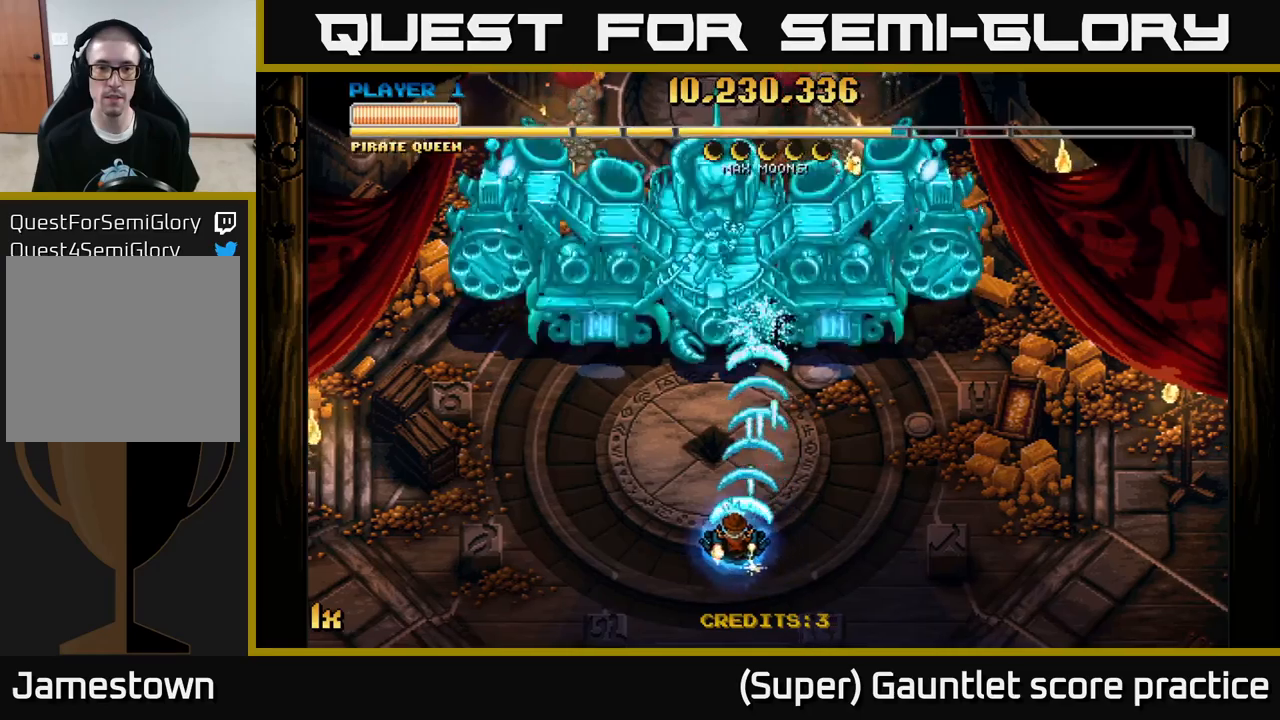
{"buttons": ["A"], "left_stick": "left", "events": []}
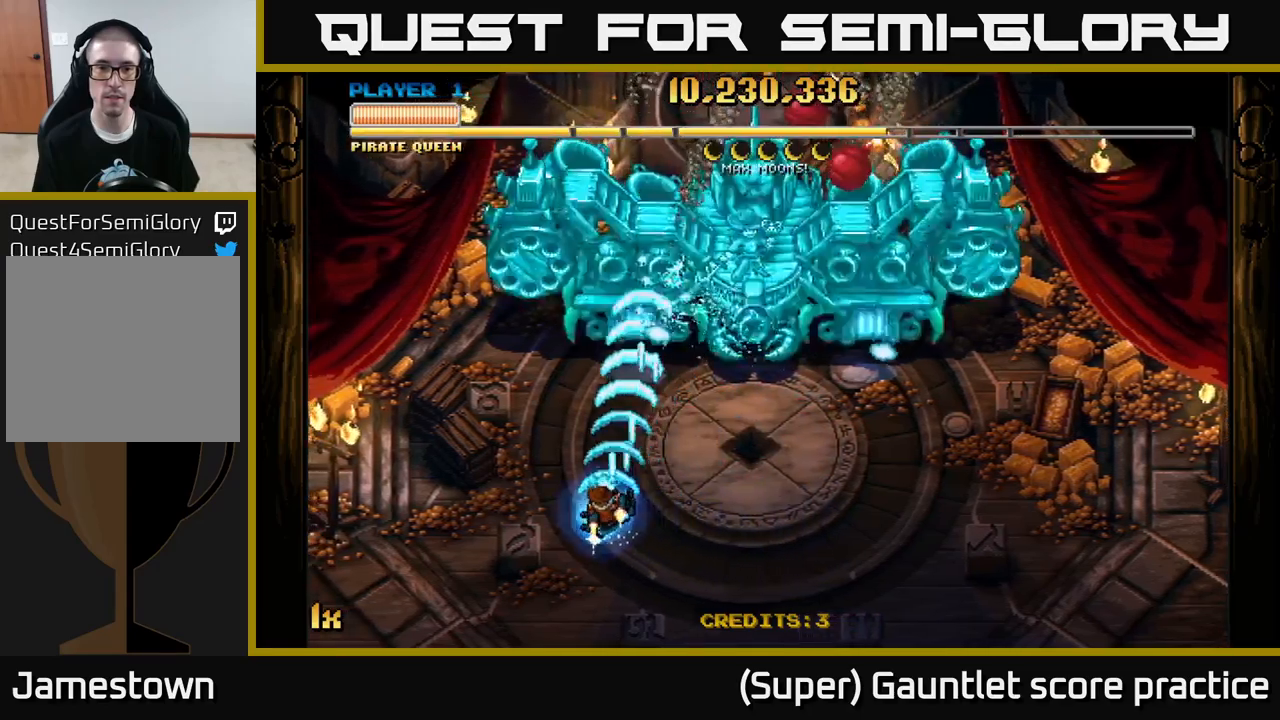
{"buttons": ["A"], "left_stick": "up-right", "events": [[100, "left_stick", "center"], [150, "left_stick", "right"], [167, "X", "down"], [217, "L1", "down"], [267, "left_stick", "up-right"], [317, "X", "up"], [334, "L1", "up"]]}
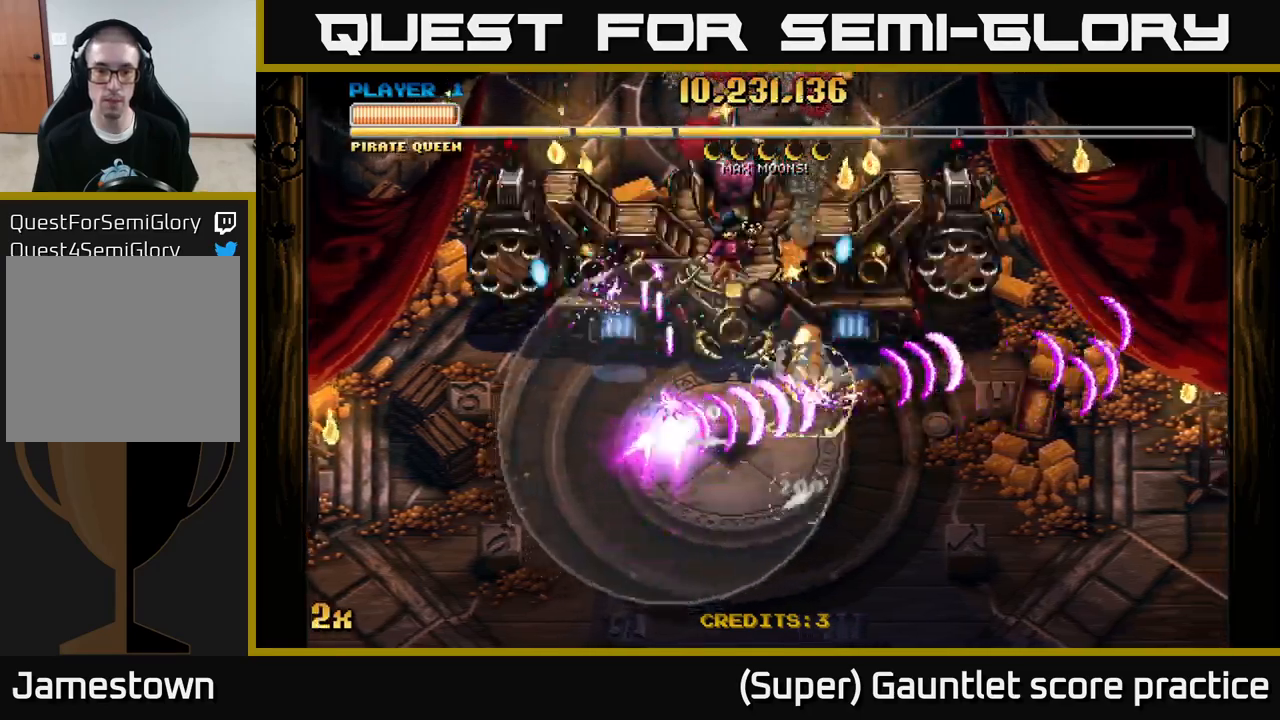
{"buttons": ["A"], "left_stick": "down", "events": [[200, "left_stick", "up"], [384, "left_stick", "down"]]}
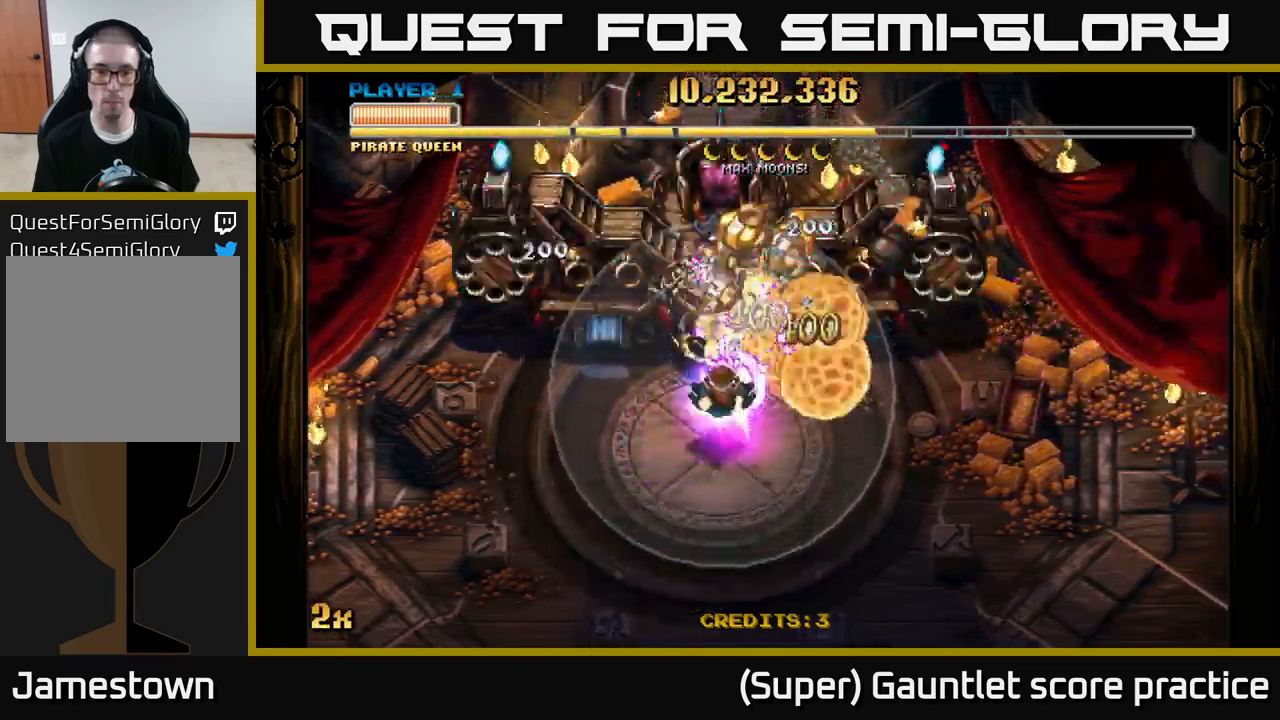
{"buttons": ["A", "X"], "left_stick": "up-left", "events": [[67, "left_stick", "down-right"], [317, "left_stick", "up-left"], [450, "X", "down"]]}
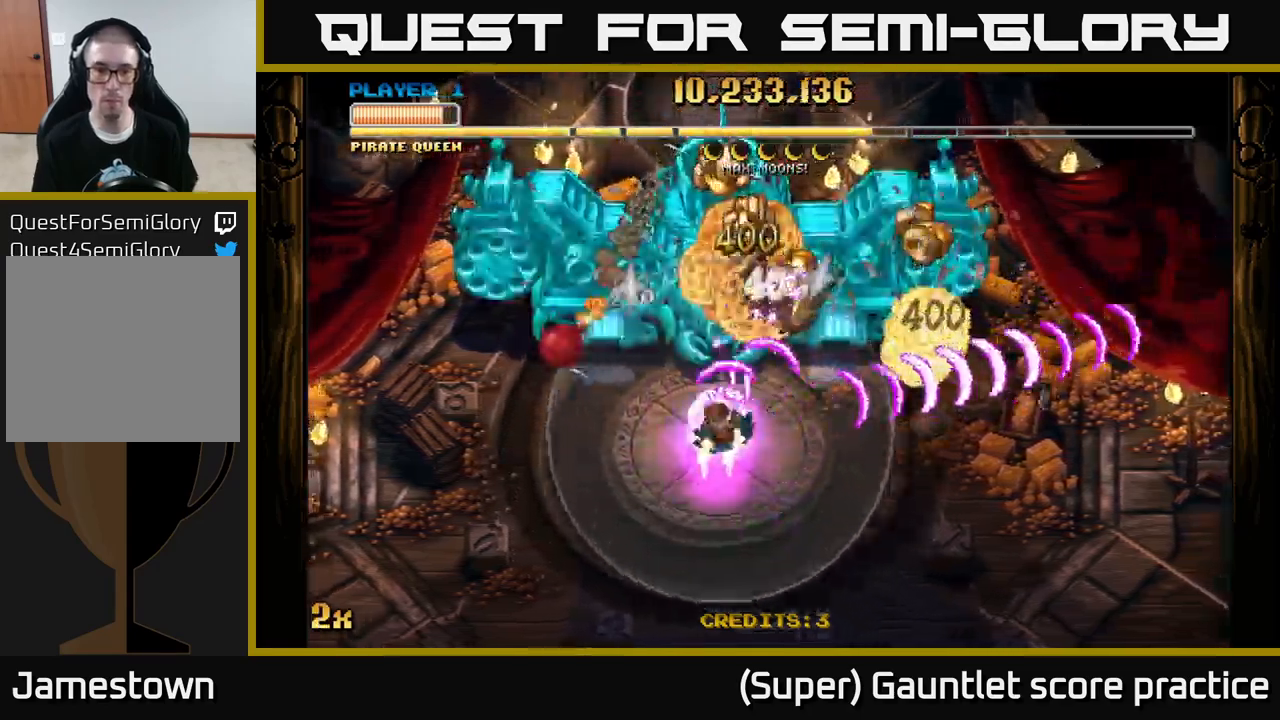
{"buttons": ["A", "X"], "left_stick": "up-right", "events": [[17, "left_stick", "left"], [134, "X", "up"], [250, "left_stick", "down"], [300, "left_stick", "right"], [400, "left_stick", "up-right"], [500, "X", "down"]]}
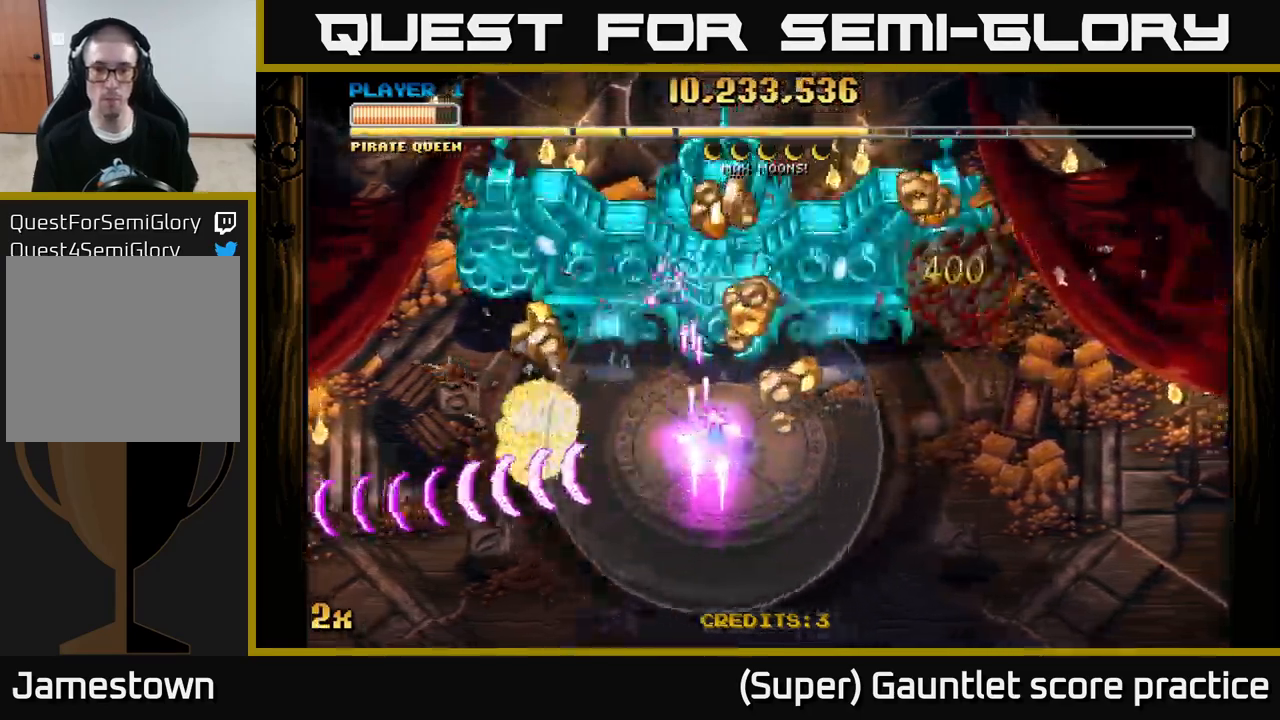
{"buttons": ["A", "X"], "left_stick": "up-left", "events": [[100, "X", "up"], [117, "left_stick", "right"], [434, "left_stick", "up-left"], [484, "X", "down"]]}
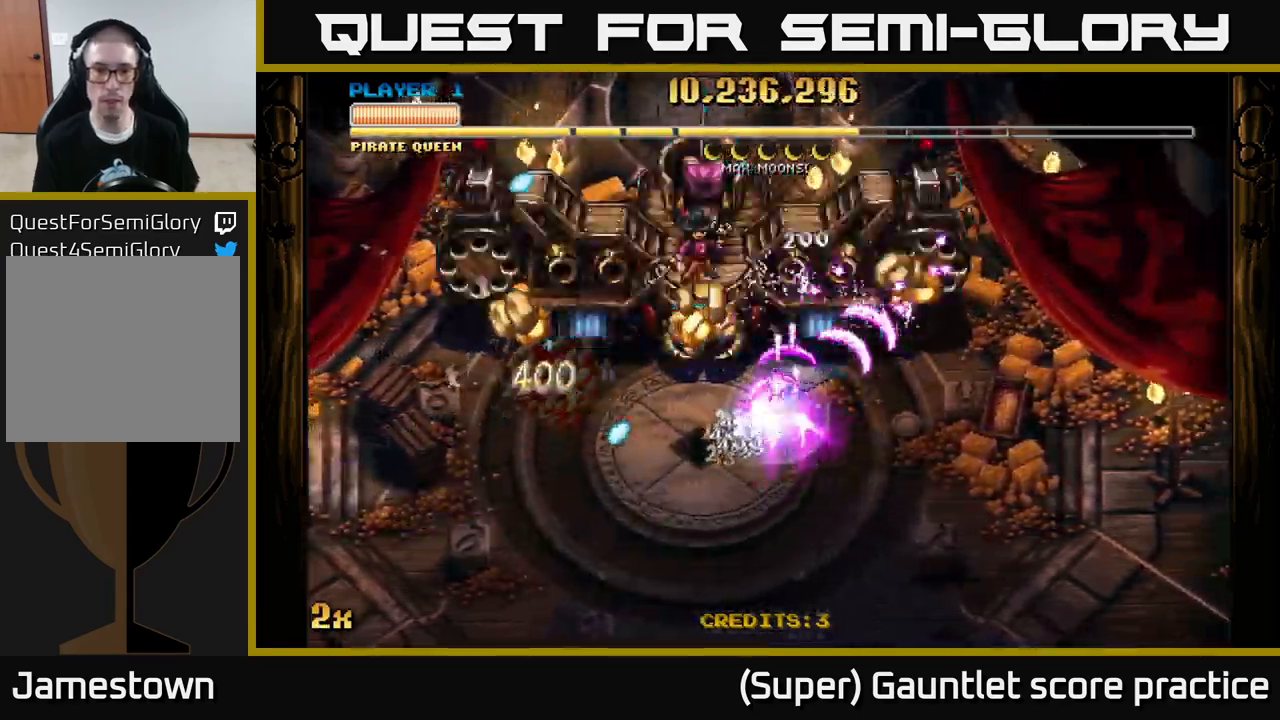
{"buttons": ["A"], "left_stick": "right", "events": [[67, "X", "up"], [134, "left_stick", "down-right"], [334, "left_stick", "right"]]}
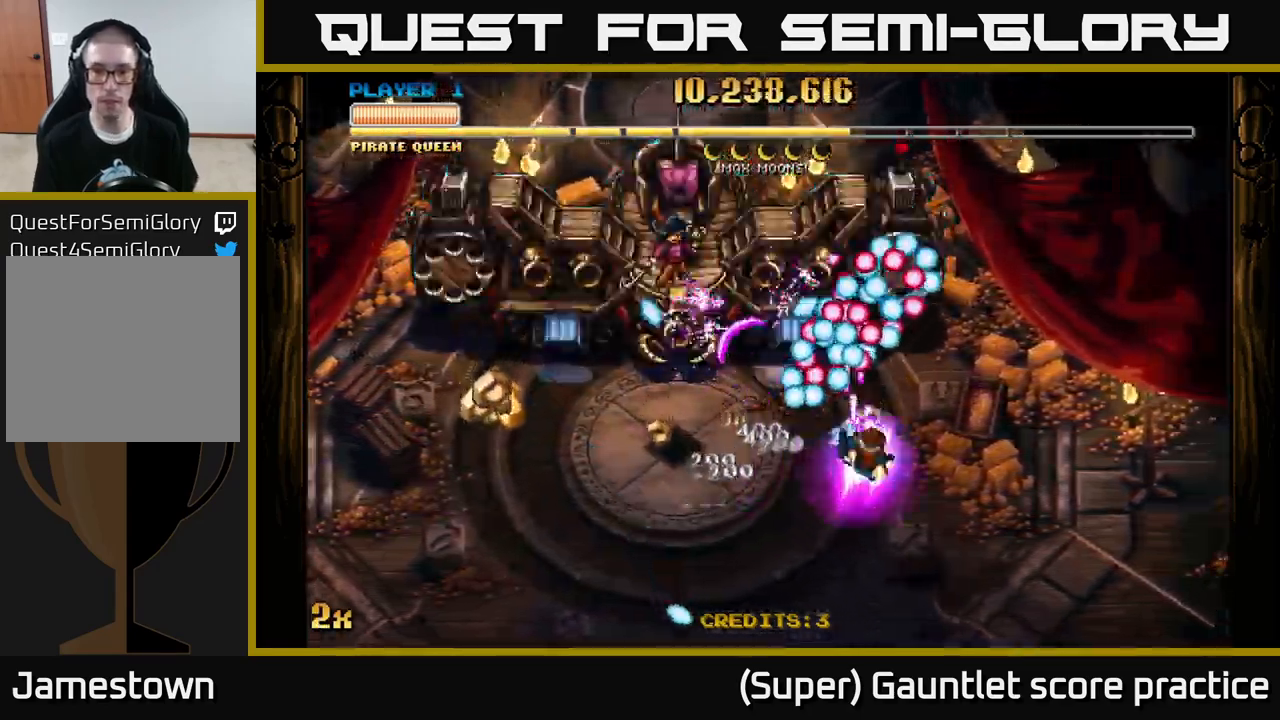
{"buttons": ["A"], "left_stick": "down-left", "events": [[34, "left_stick", "down"], [167, "left_stick", "down-right"], [300, "left_stick", "down"], [450, "left_stick", "down-left"]]}
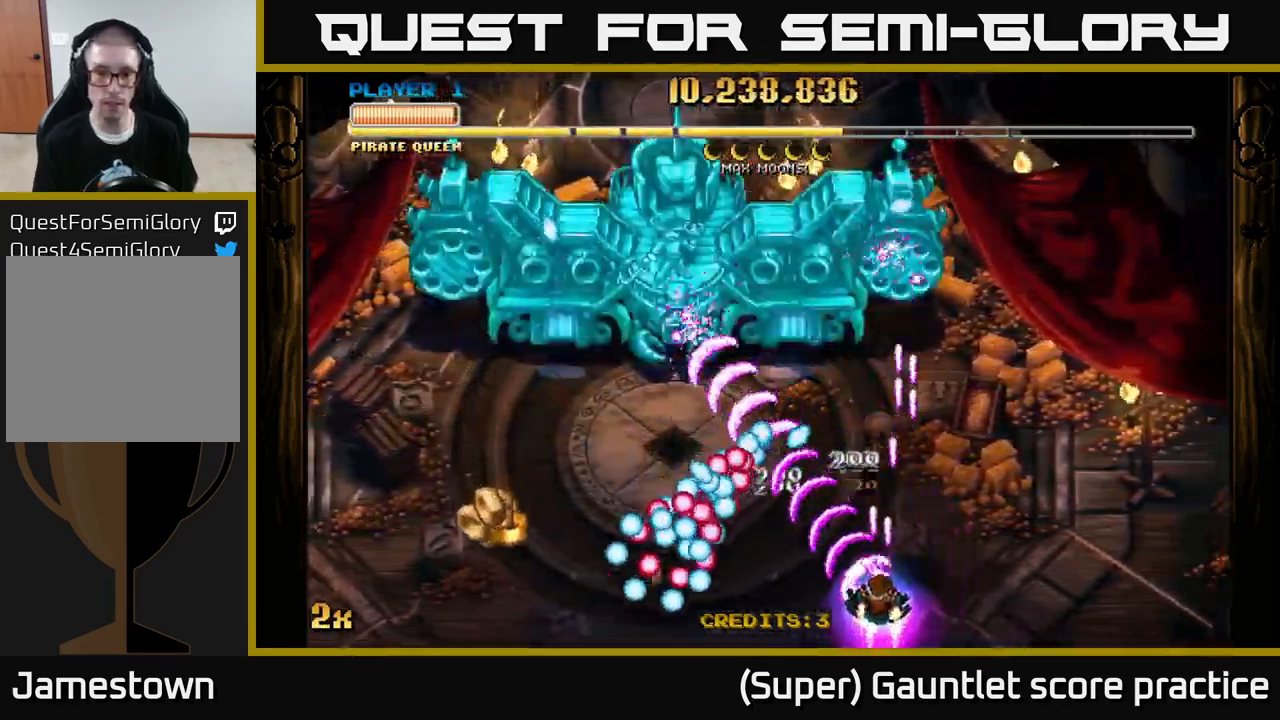
{"buttons": ["A", "X"], "left_stick": "up", "events": [[134, "left_stick", "left"], [400, "X", "down"], [450, "left_stick", "up"], [467, "L2", "down"], [483, "L2", "up"]]}